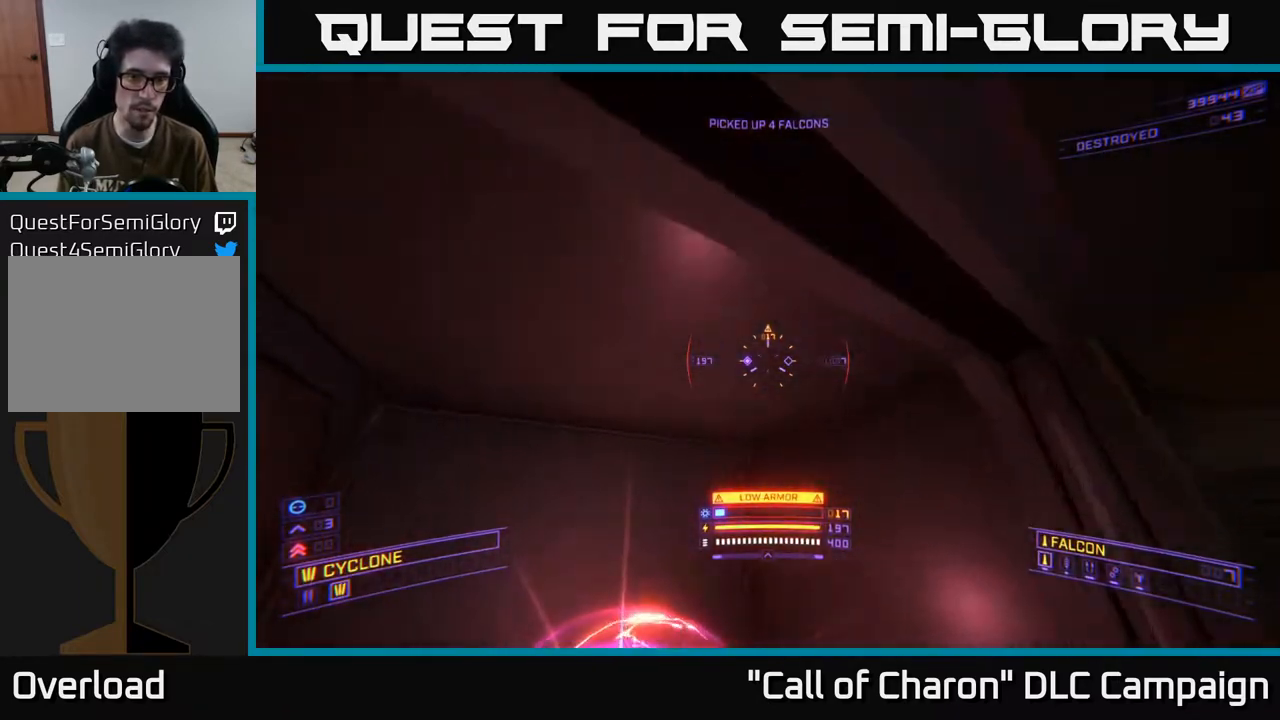
Gameplay with a controller (Xbox layout); each line is a JSON object with the inputs held at the frame after it. "events" lists button and stick changes between this image and that frame as [ms after this image, input, new state], when the widget could be followed in between.
{"buttons": ["A"], "left_stick": "center", "right_stick": "up", "events": [[17, "X", "up"], [50, "left_stick", "down-right"], [50, "right_stick", "center"], [150, "left_stick", "right"], [200, "right_stick", "up-left"], [217, "R3", "up"], [317, "left_stick", "down"], [317, "right_stick", "up"], [333, "A", "down"], [400, "left_stick", "center"]]}
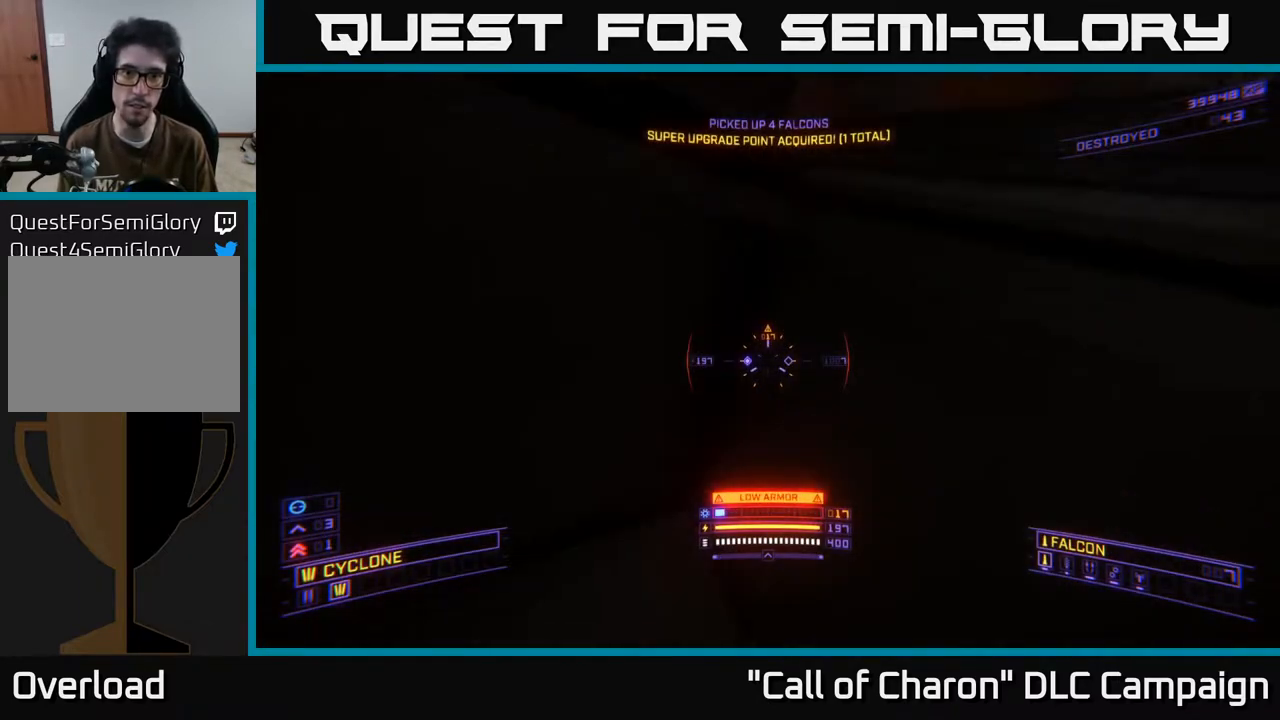
{"buttons": [], "left_stick": "up-right", "right_stick": "left", "events": [[50, "left_stick", "right"], [100, "right_stick", "center"], [183, "A", "up"], [267, "left_stick", "up-right"], [317, "right_stick", "down-left"], [350, "R3", "down"], [467, "right_stick", "left"], [483, "R3", "up"]]}
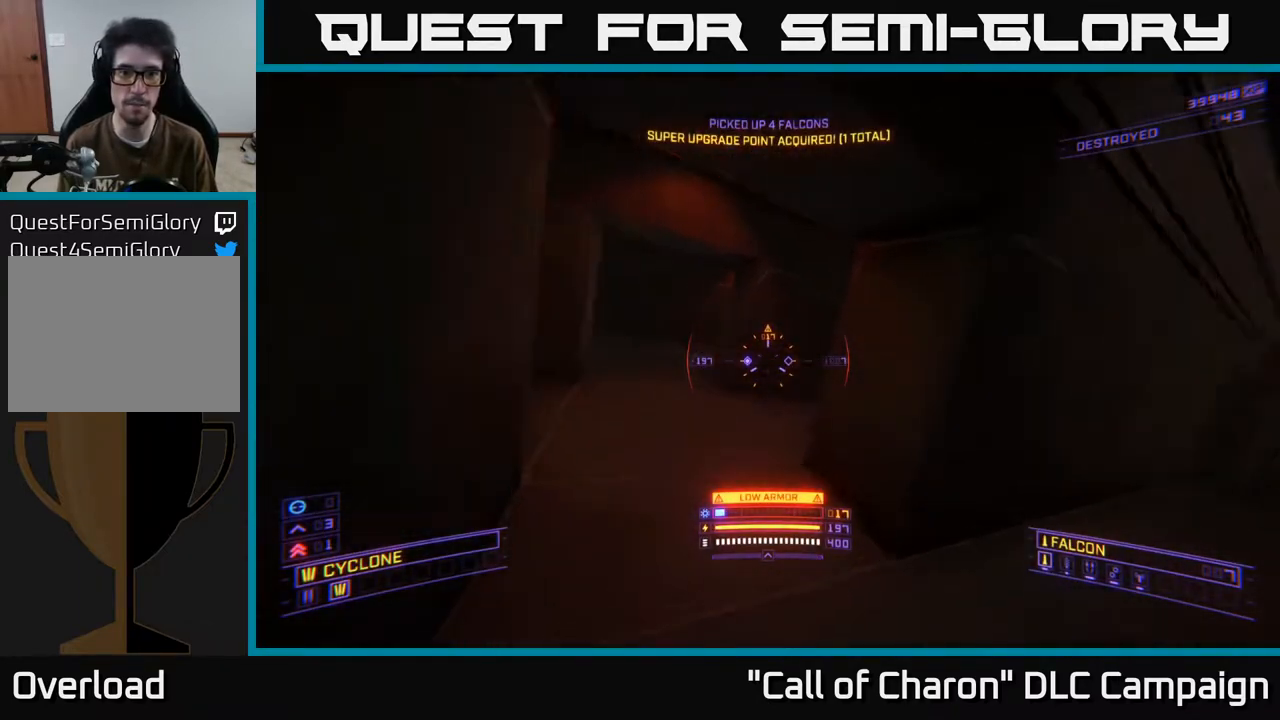
{"buttons": [], "left_stick": "up-left", "right_stick": "left", "events": [[33, "right_stick", "up-left"], [83, "X", "down"], [133, "right_stick", "center"], [183, "X", "up"], [183, "left_stick", "center"], [350, "left_stick", "down"], [383, "right_stick", "left"], [467, "left_stick", "up-left"]]}
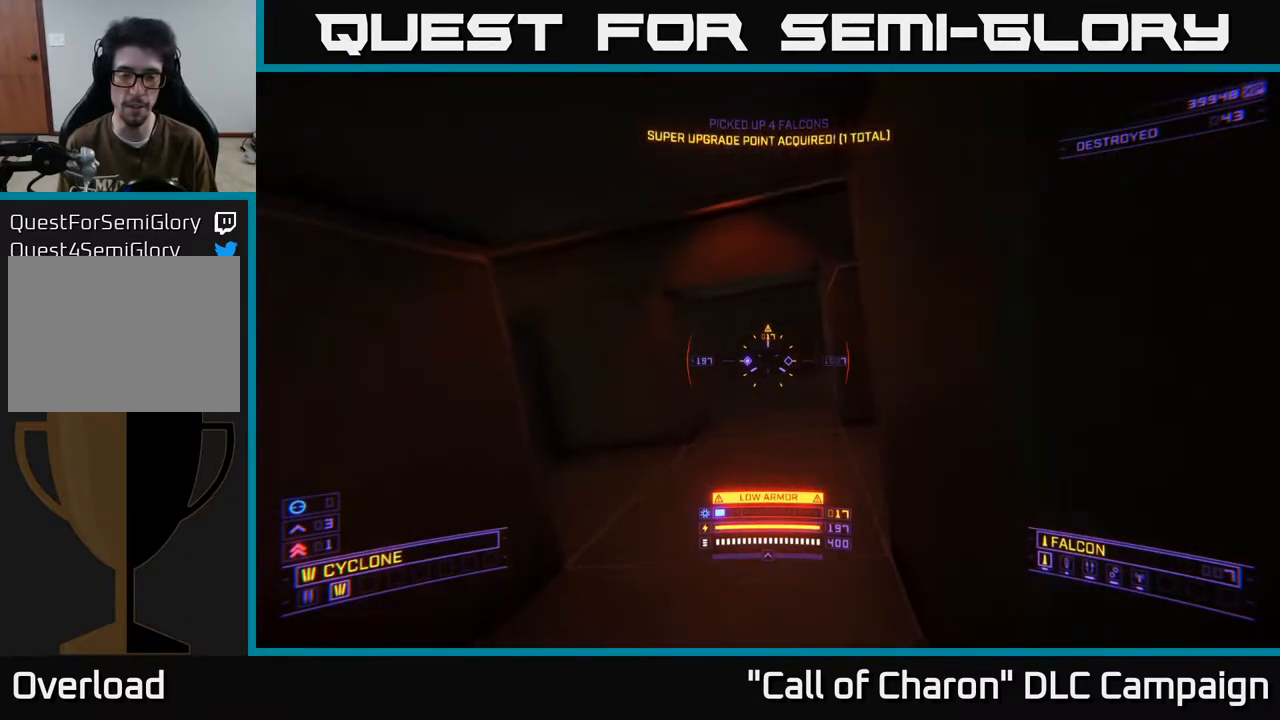
{"buttons": ["L1"], "left_stick": "up", "right_stick": "left", "events": [[17, "right_stick", "center"], [33, "L1", "down"], [83, "left_stick", "up"], [83, "right_stick", "right"], [200, "left_stick", "up-right"], [250, "right_stick", "center"], [417, "right_stick", "left"], [467, "left_stick", "up"]]}
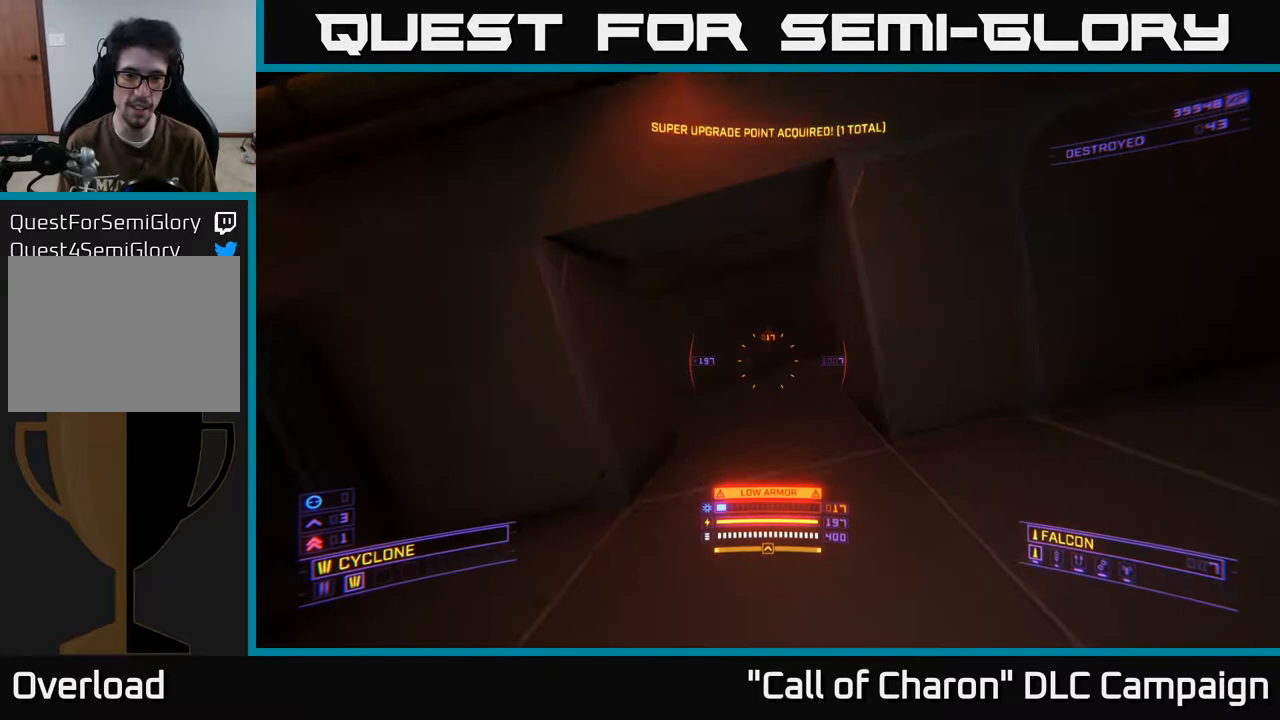
{"buttons": [], "left_stick": "up-right", "right_stick": "down-left", "events": [[83, "left_stick", "up-right"], [267, "L3", "down"], [367, "L3", "up"], [400, "L1", "up"], [417, "right_stick", "down-left"]]}
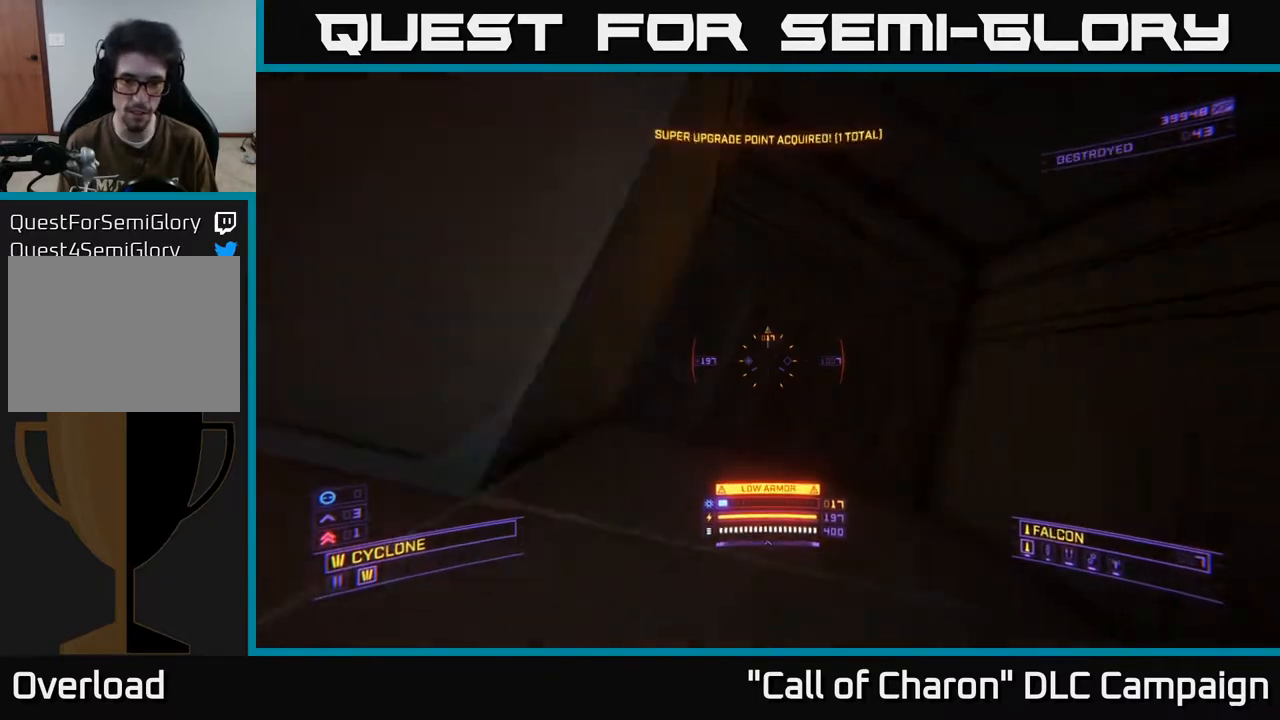
{"buttons": [], "left_stick": "right", "right_stick": "left", "events": [[133, "right_stick", "down"], [150, "left_stick", "up"], [333, "right_stick", "left"], [417, "left_stick", "right"]]}
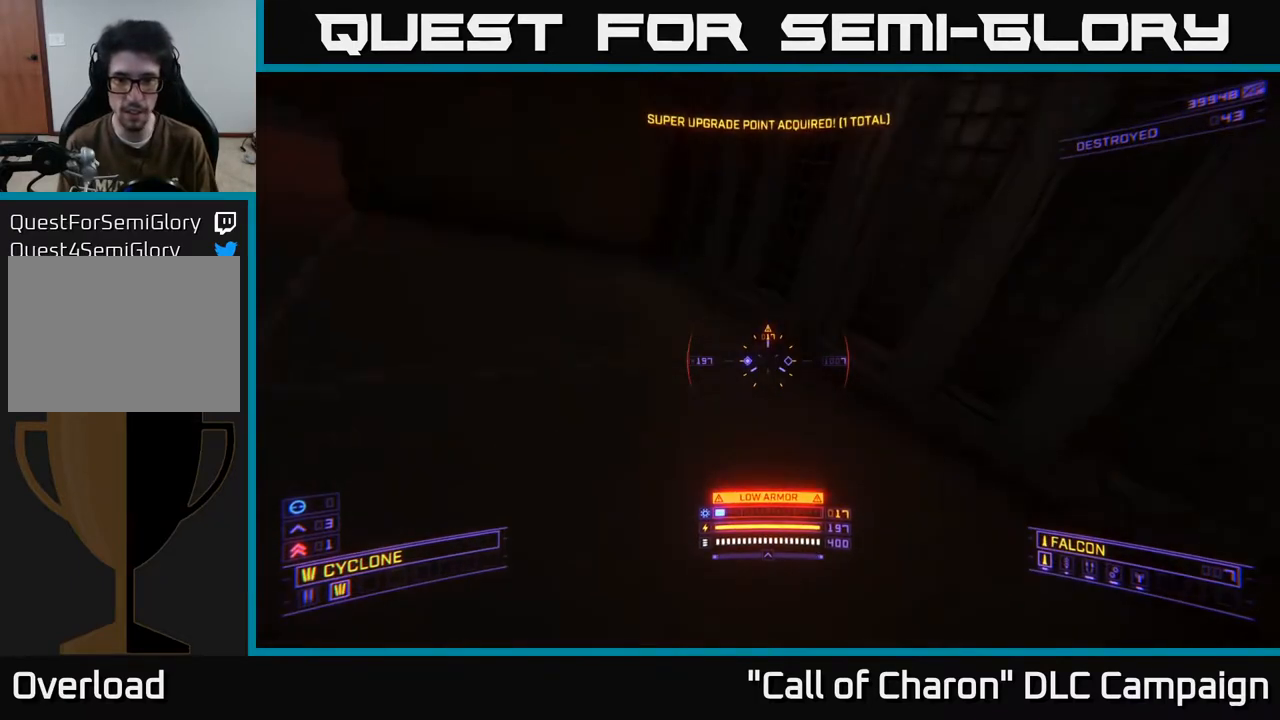
{"buttons": ["L1"], "left_stick": "up-left", "right_stick": "down-left", "events": [[83, "left_stick", "down-left"], [233, "left_stick", "left"], [400, "left_stick", "up-left"], [417, "right_stick", "down-left"], [467, "L1", "down"]]}
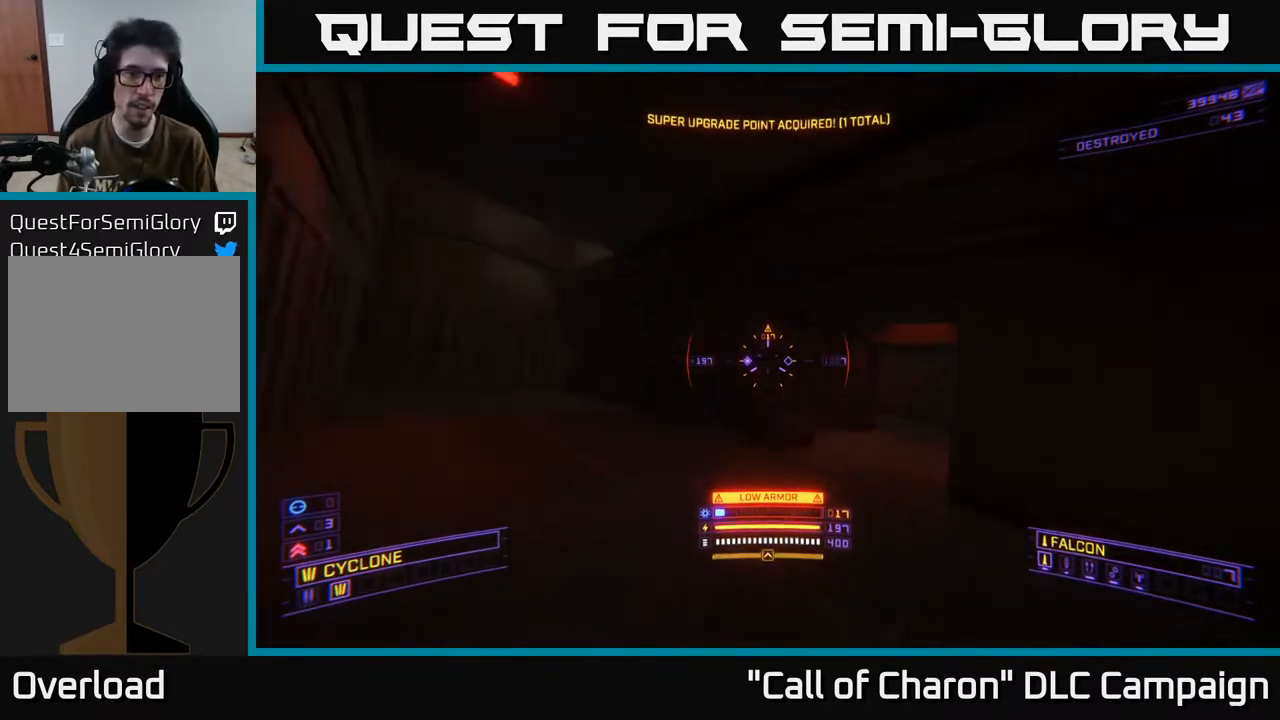
{"buttons": ["X", "L1"], "left_stick": "up-left", "right_stick": "right", "events": [[50, "right_stick", "down"], [200, "right_stick", "center"], [400, "X", "down"], [450, "right_stick", "right"]]}
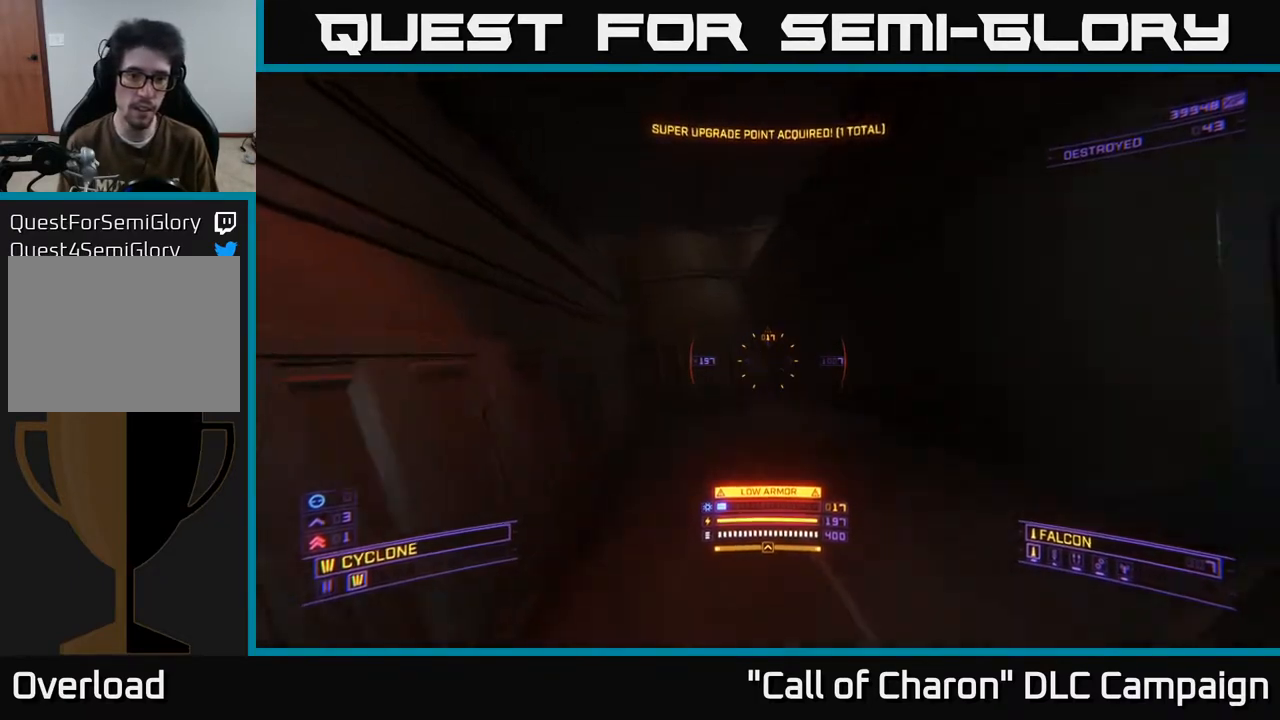
{"buttons": ["X", "L1"], "left_stick": "down-left", "right_stick": "right", "events": [[333, "left_stick", "left"], [450, "left_stick", "down-left"]]}
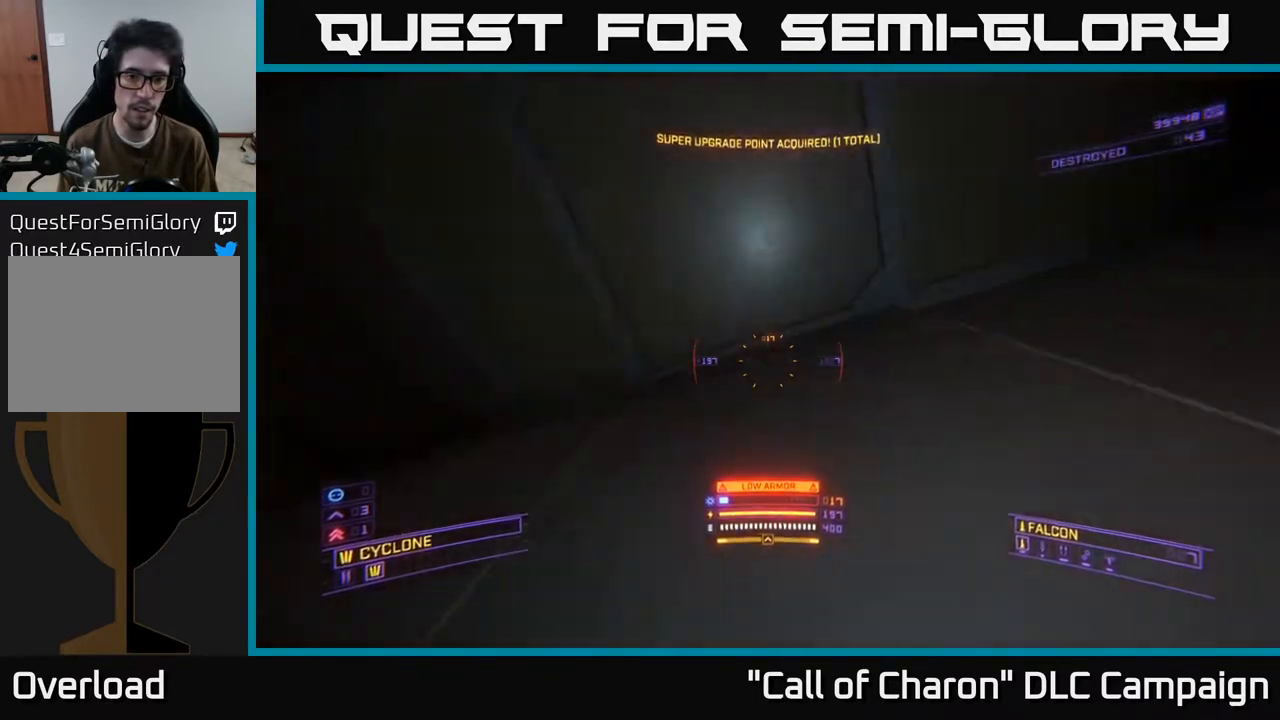
{"buttons": [], "left_stick": "down", "right_stick": "right", "events": [[67, "L1", "up"], [83, "X", "up"], [117, "left_stick", "down"], [133, "right_stick", "down-right"], [233, "right_stick", "down"], [450, "right_stick", "right"]]}
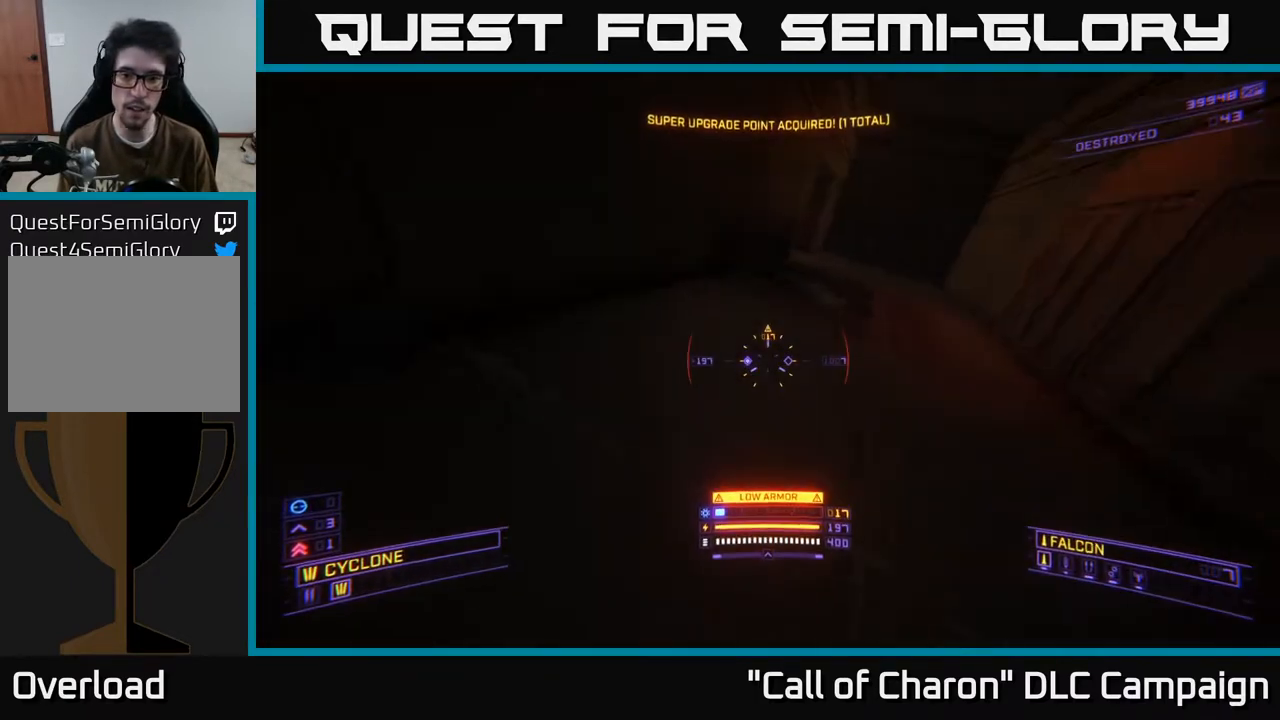
{"buttons": [], "left_stick": "up", "right_stick": "up", "events": [[50, "X", "down"], [50, "left_stick", "right"], [67, "right_stick", "center"], [250, "left_stick", "up"], [283, "X", "up"], [283, "right_stick", "up"]]}
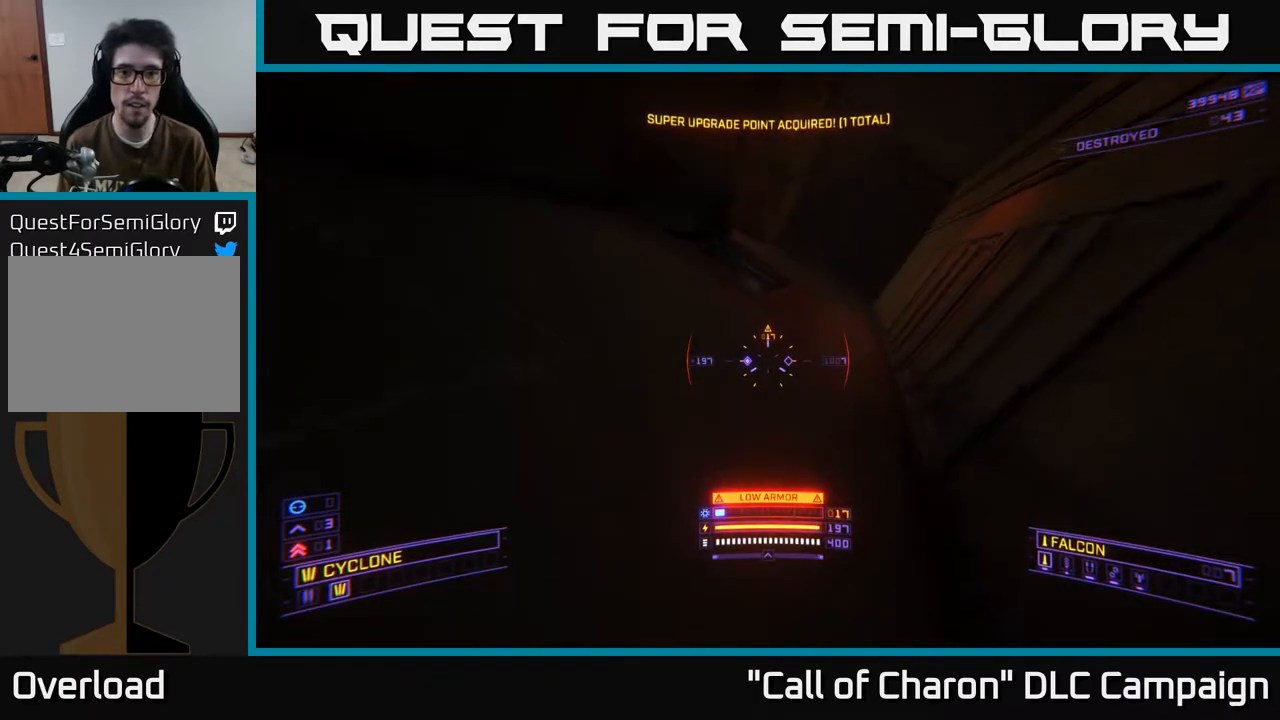
{"buttons": ["L1"], "left_stick": "up", "right_stick": "down-left", "events": [[50, "A", "down"], [100, "right_stick", "center"], [233, "right_stick", "down-left"], [267, "L1", "down"], [483, "A", "up"]]}
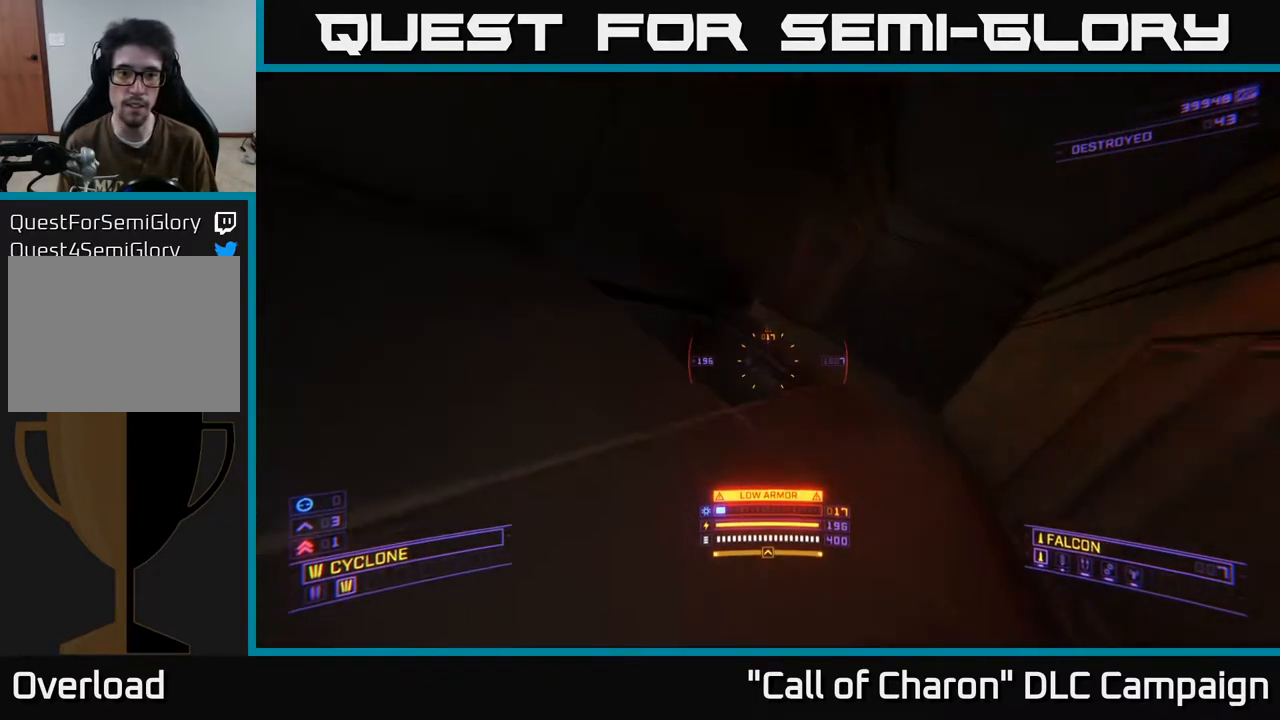
{"buttons": ["X"], "left_stick": "center", "right_stick": "up-right", "events": [[150, "left_stick", "up-left"], [250, "right_stick", "down"], [283, "L1", "up"], [283, "X", "down"], [467, "right_stick", "up-right"], [500, "left_stick", "center"]]}
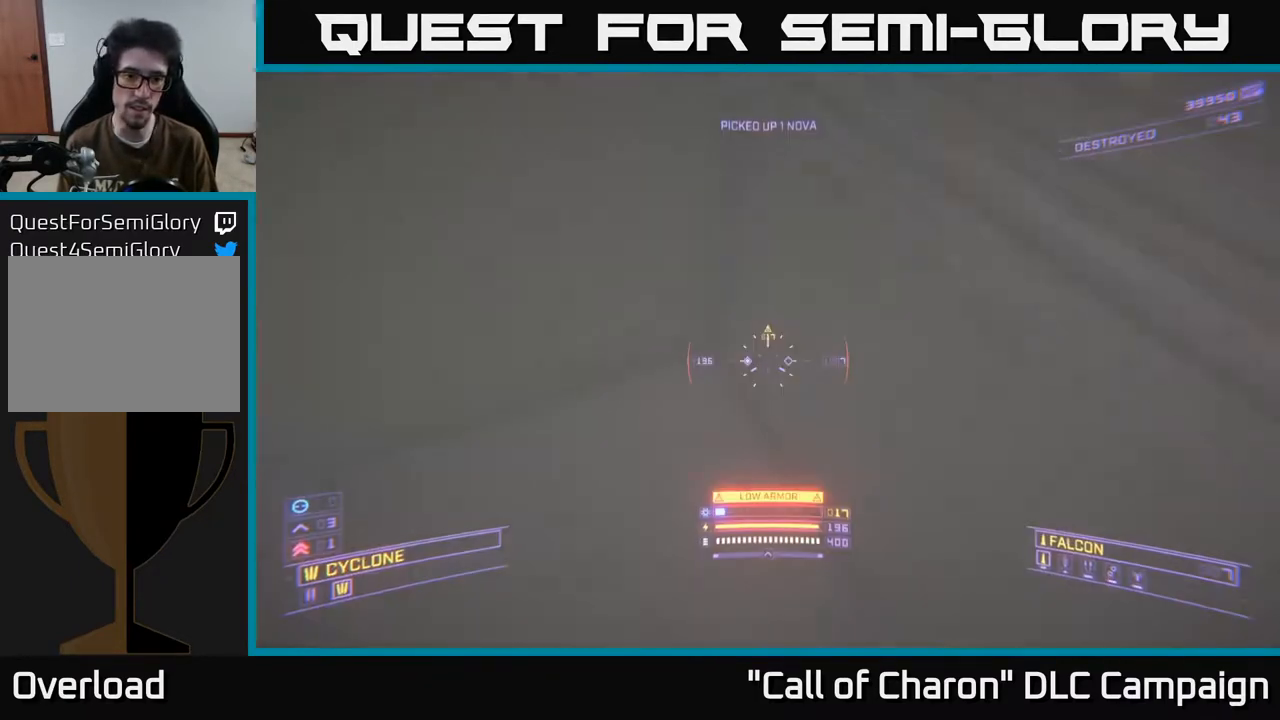
{"buttons": ["A", "R3"], "left_stick": "center", "right_stick": "up", "events": [[33, "X", "up"], [33, "left_stick", "down"], [83, "right_stick", "up"], [167, "A", "down"], [250, "R3", "down"], [300, "left_stick", "center"]]}
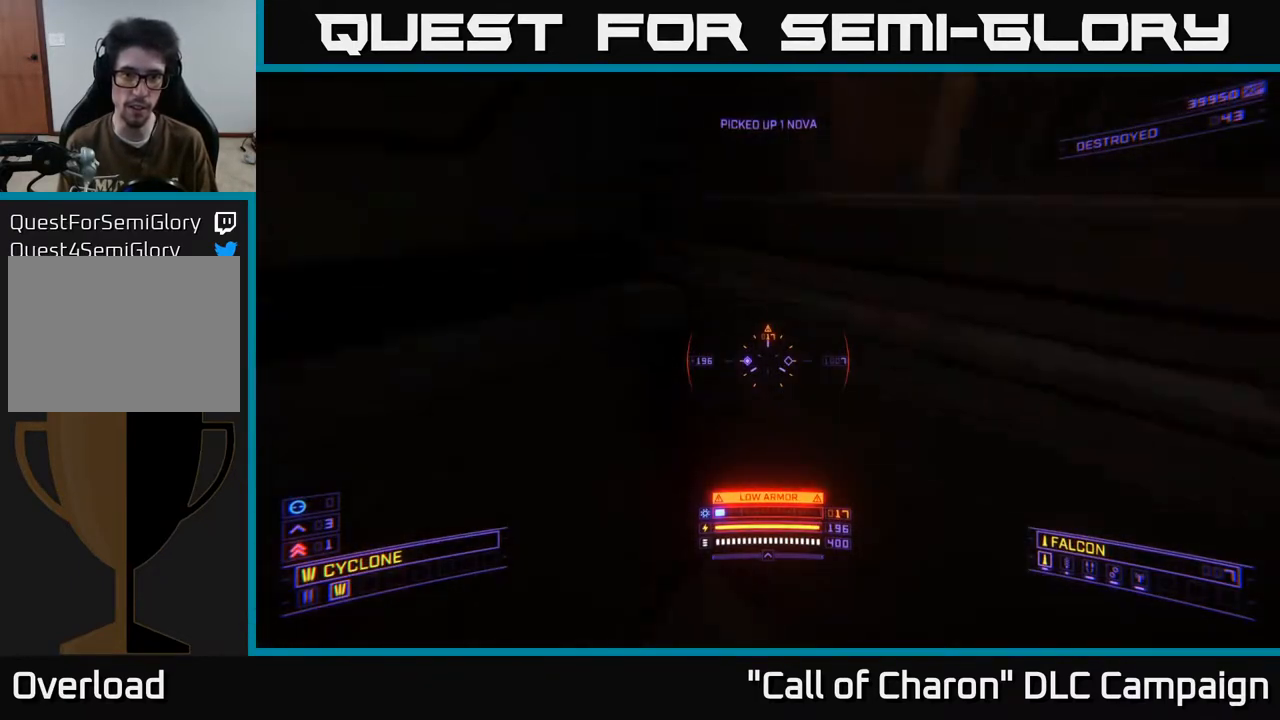
{"buttons": [], "left_stick": "down-left", "right_stick": "left", "events": [[17, "R3", "up"], [183, "right_stick", "center"], [250, "left_stick", "down-left"], [283, "right_stick", "down-left"], [350, "right_stick", "left"], [467, "A", "up"]]}
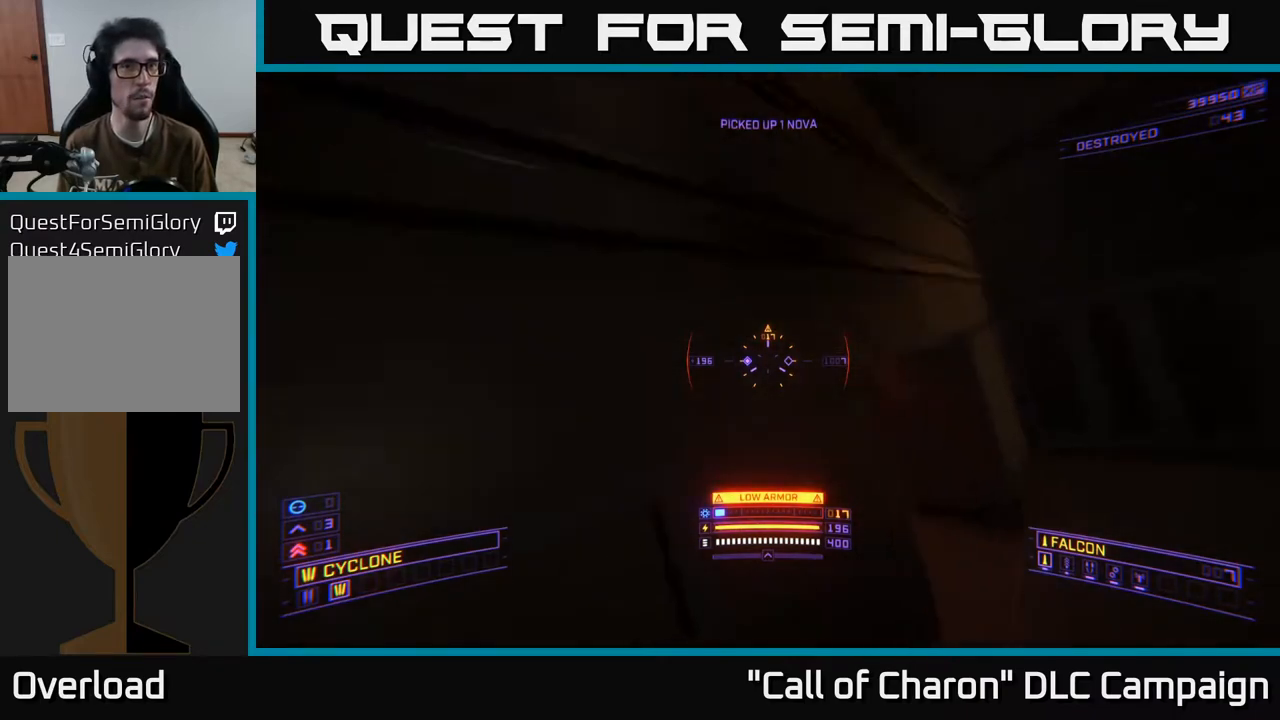
{"buttons": [], "left_stick": "left", "right_stick": "center", "events": [[117, "right_stick", "down-left"], [150, "R3", "down"], [300, "R3", "up"], [317, "left_stick", "left"], [350, "right_stick", "center"]]}
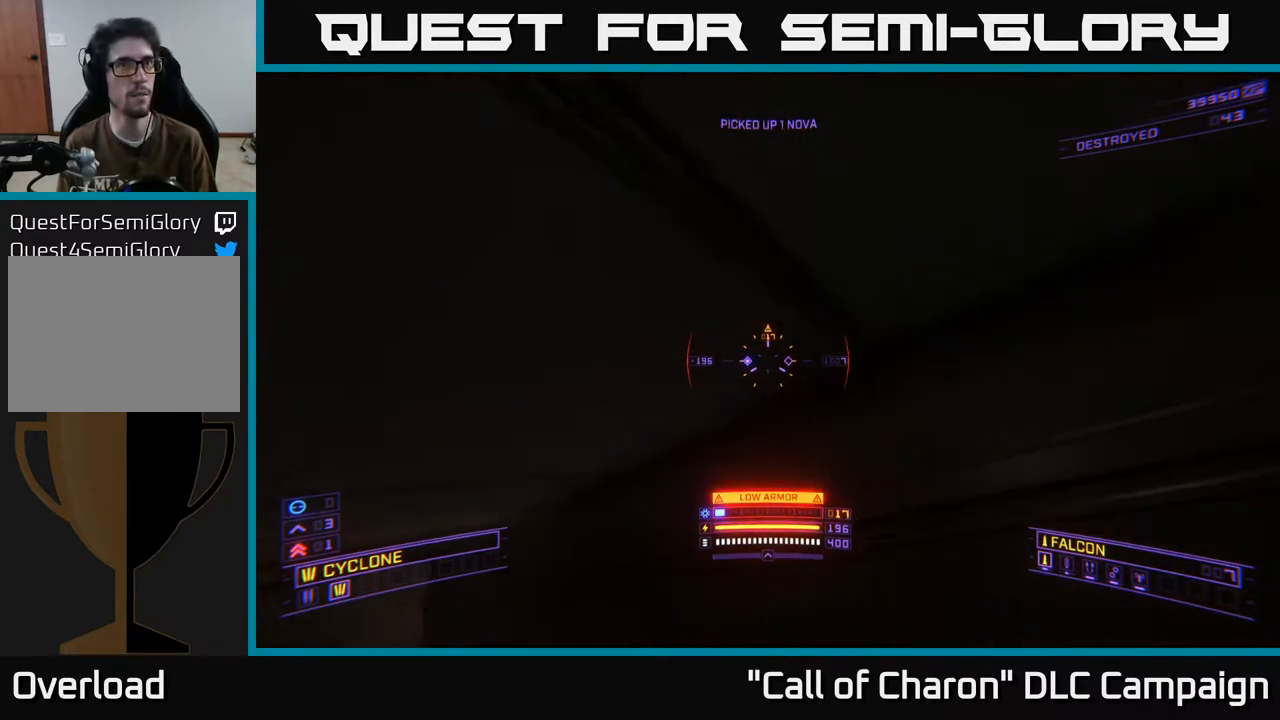
{"buttons": [], "left_stick": "up-left", "right_stick": "down", "events": [[250, "left_stick", "up"], [350, "left_stick", "right"], [400, "left_stick", "center"], [400, "right_stick", "down"], [467, "left_stick", "up-left"]]}
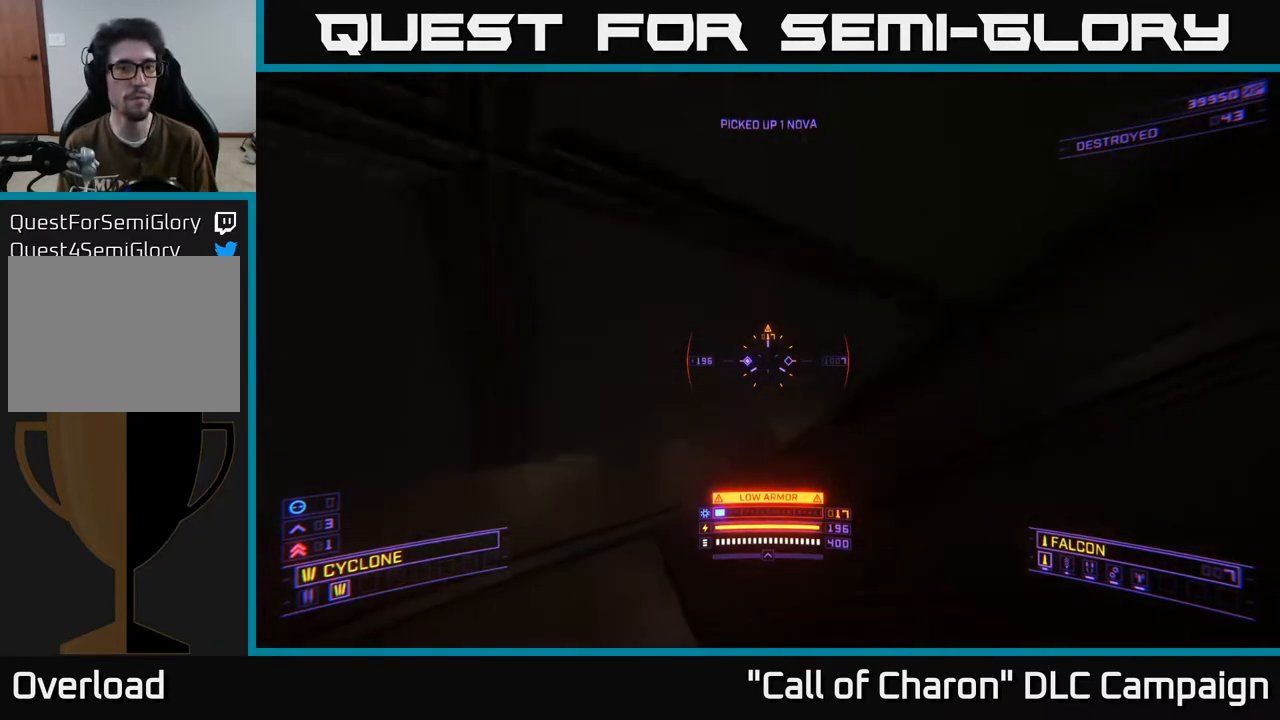
{"buttons": [], "left_stick": "up-left", "right_stick": "up", "events": [[100, "X", "down"], [183, "L3", "down"], [233, "right_stick", "up-right"], [267, "L3", "up"], [317, "left_stick", "up"], [333, "X", "up"], [400, "right_stick", "up"], [417, "left_stick", "up-left"]]}
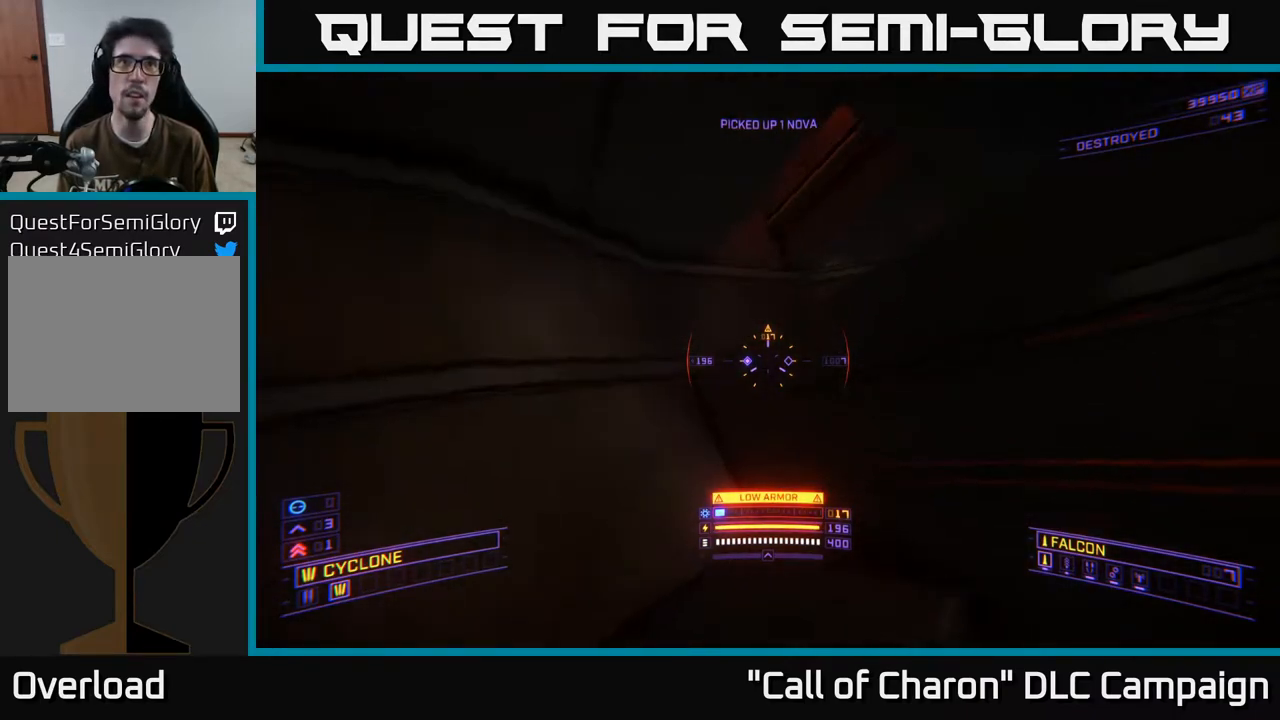
{"buttons": [], "left_stick": "center", "right_stick": "right", "events": [[17, "L3", "down"], [17, "right_stick", "center"], [150, "right_stick", "right"], [183, "L3", "up"], [350, "left_stick", "center"], [433, "right_stick", "center"], [483, "right_stick", "right"]]}
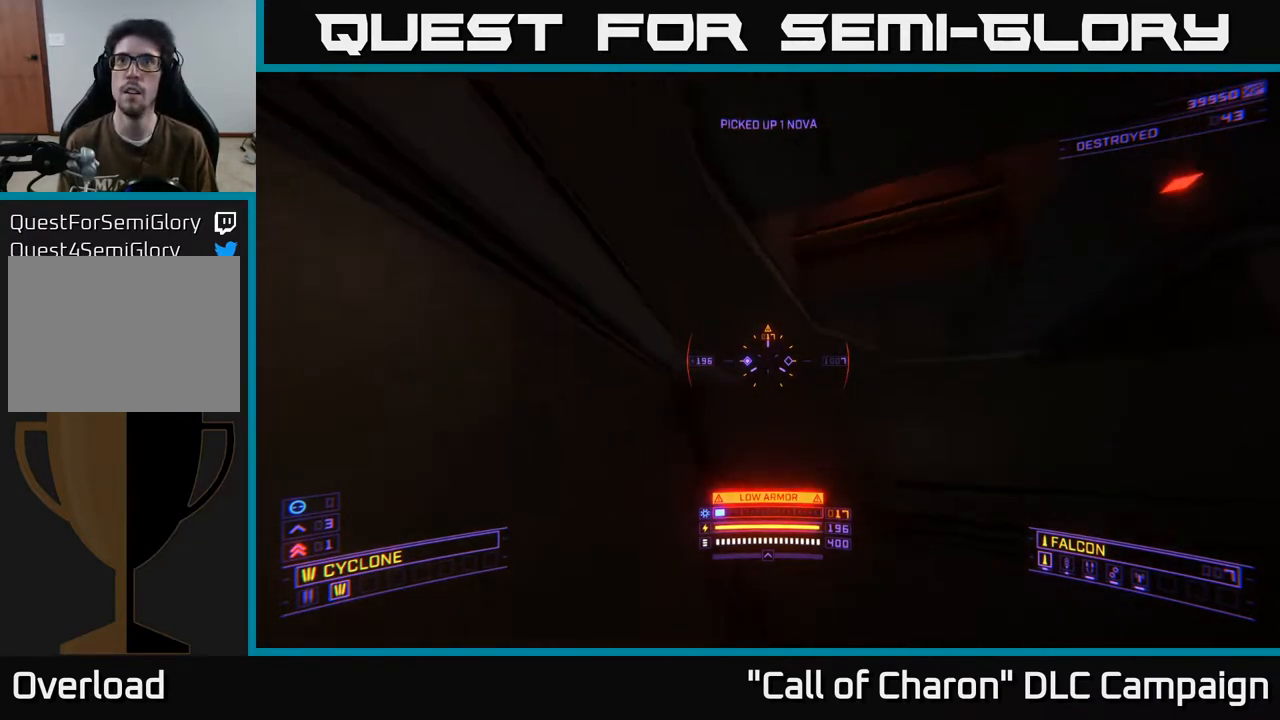
{"buttons": ["A"], "left_stick": "up-right", "right_stick": "center", "events": [[267, "A", "down"], [300, "right_stick", "down"], [383, "left_stick", "up-right"], [450, "right_stick", "center"]]}
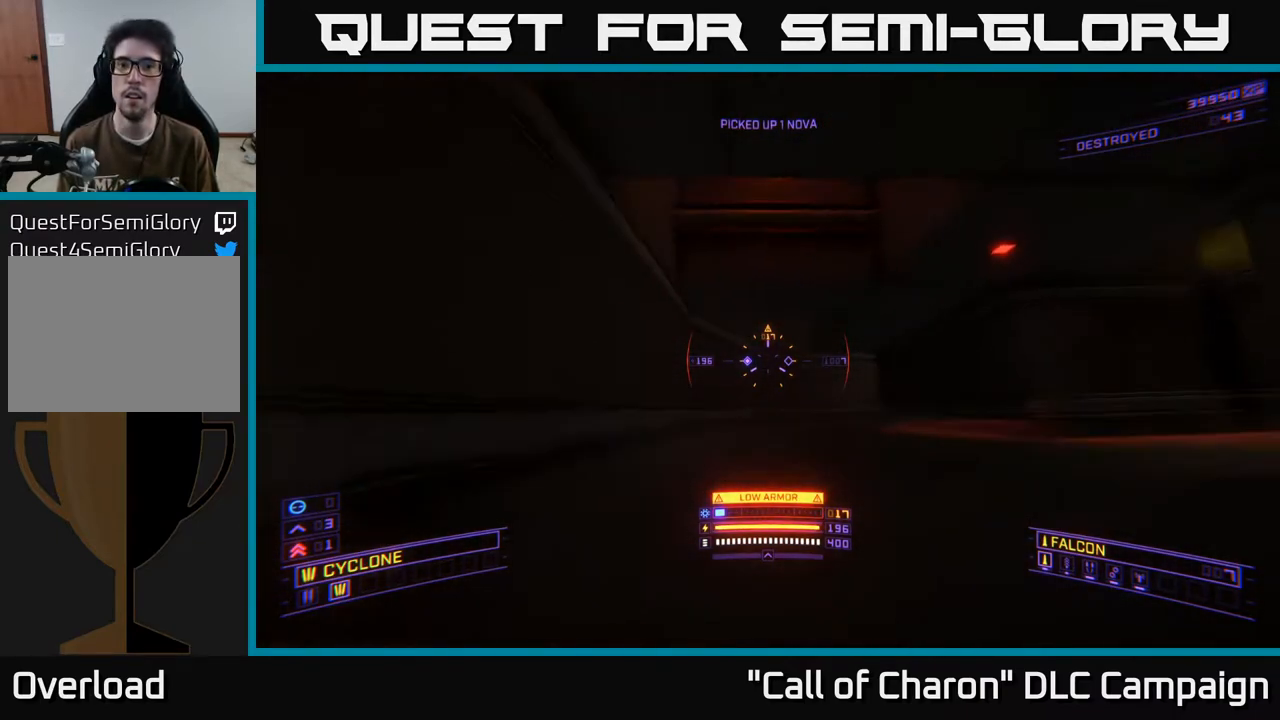
{"buttons": [], "left_stick": "up", "right_stick": "up-right", "events": [[67, "left_stick", "up-left"], [150, "A", "up"], [250, "right_stick", "down"], [367, "right_stick", "left"], [417, "left_stick", "up"], [450, "right_stick", "up-right"]]}
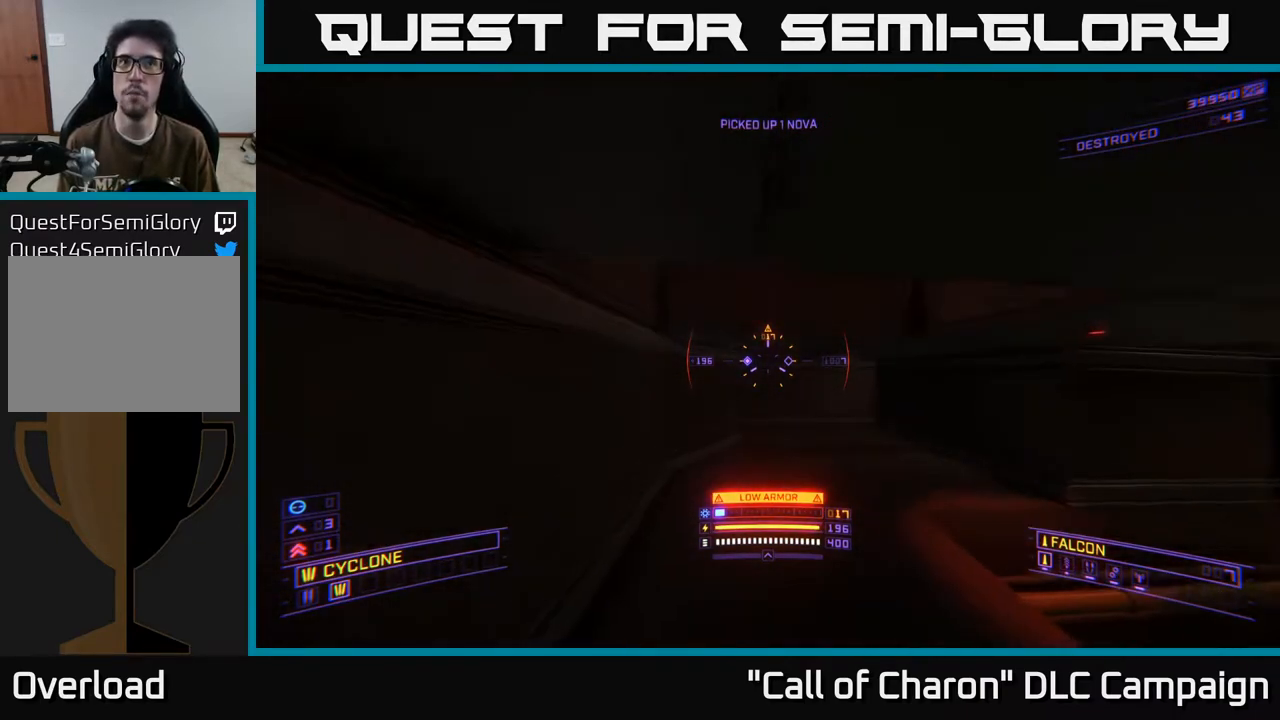
{"buttons": [], "left_stick": "center", "right_stick": "right", "events": [[33, "right_stick", "right"], [150, "left_stick", "up-left"], [150, "right_stick", "down-right"], [367, "right_stick", "right"], [433, "left_stick", "center"]]}
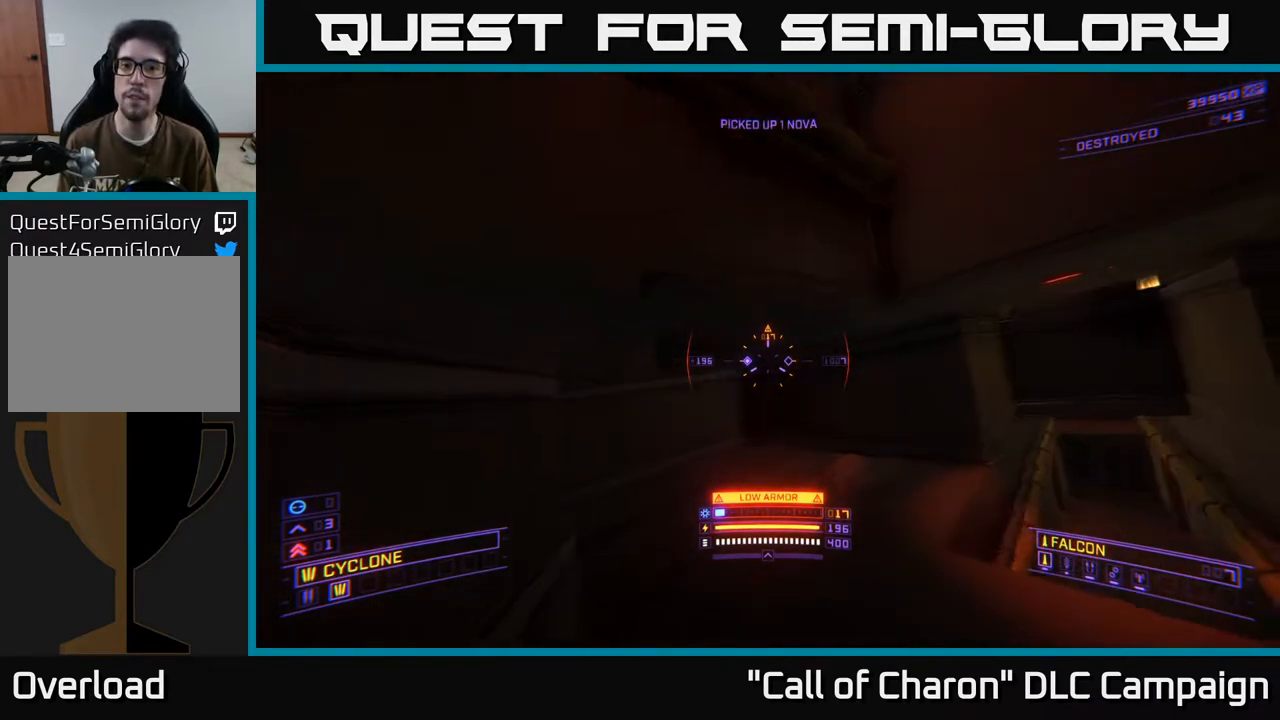
{"buttons": [], "left_stick": "up-right", "right_stick": "down", "events": [[183, "left_stick", "right"], [300, "right_stick", "down-right"], [400, "right_stick", "down"], [467, "left_stick", "up-right"]]}
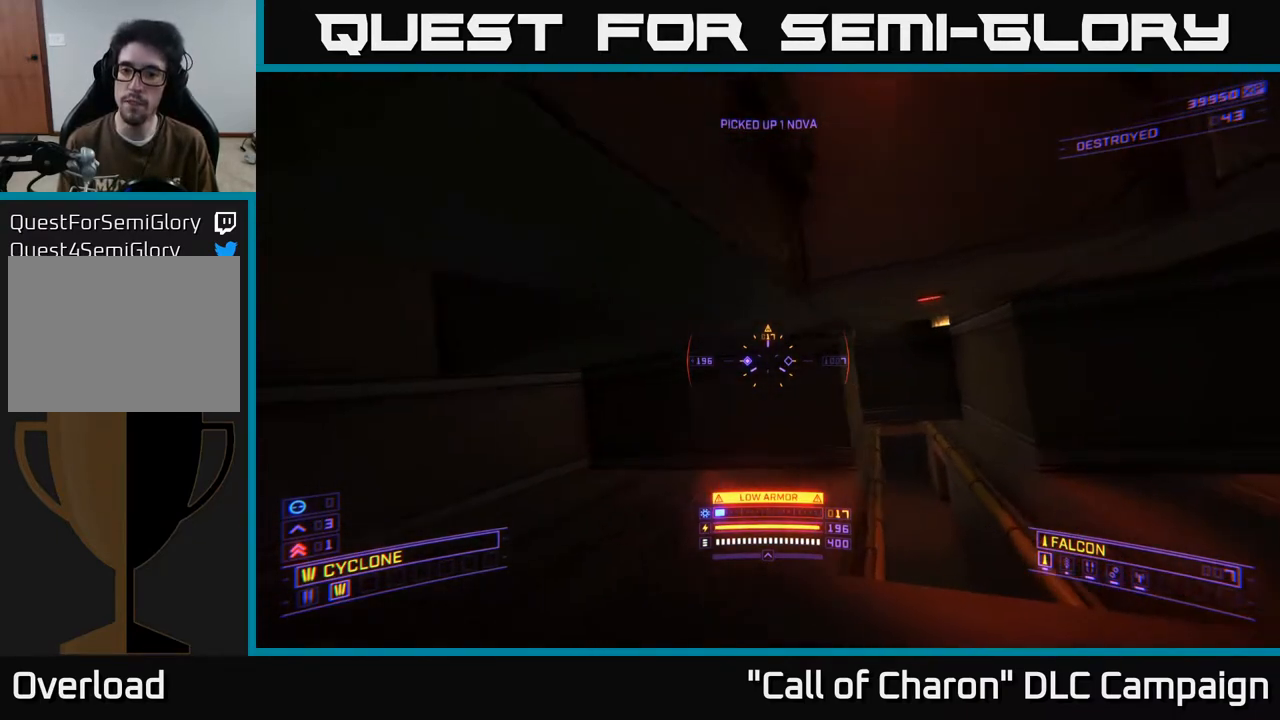
{"buttons": ["X", "L1"], "left_stick": "up", "right_stick": "up-right", "events": [[167, "left_stick", "up"], [183, "L1", "down"], [200, "right_stick", "center"], [383, "right_stick", "up-right"], [433, "X", "down"]]}
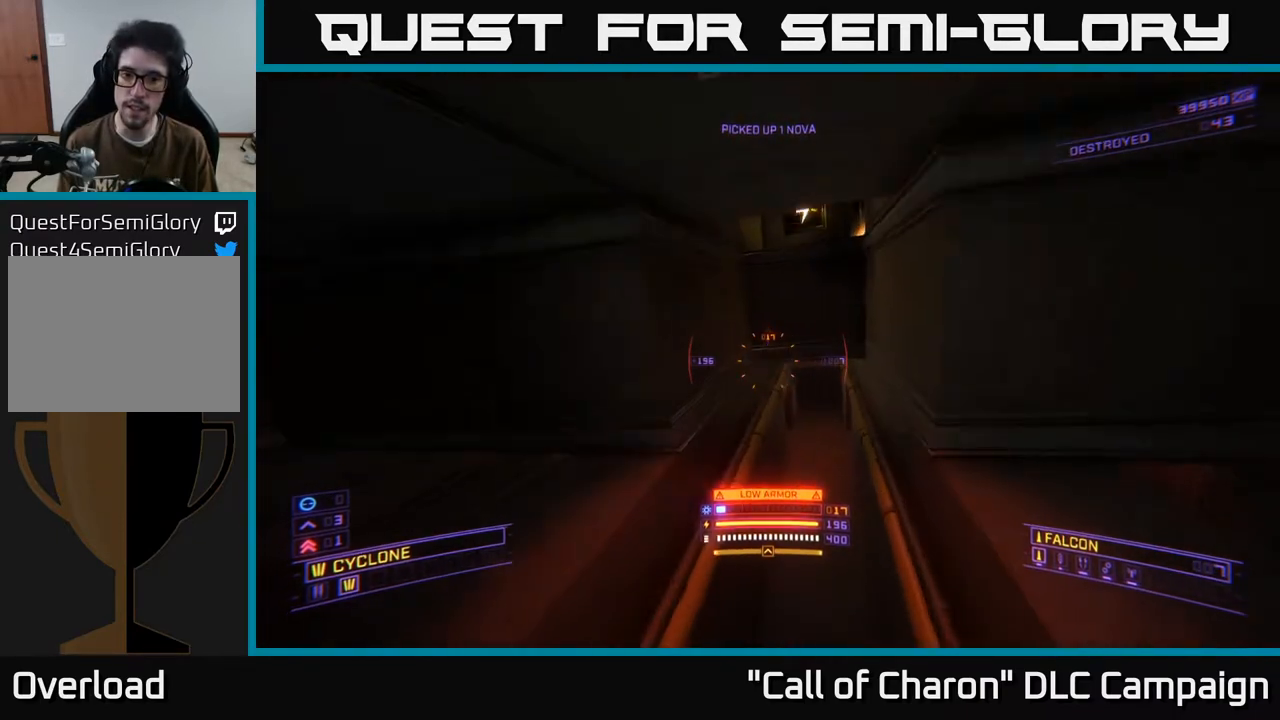
{"buttons": [], "left_stick": "center", "right_stick": "up", "events": [[67, "right_stick", "center"], [83, "X", "up"], [150, "L1", "up"], [183, "right_stick", "up"], [250, "left_stick", "center"]]}
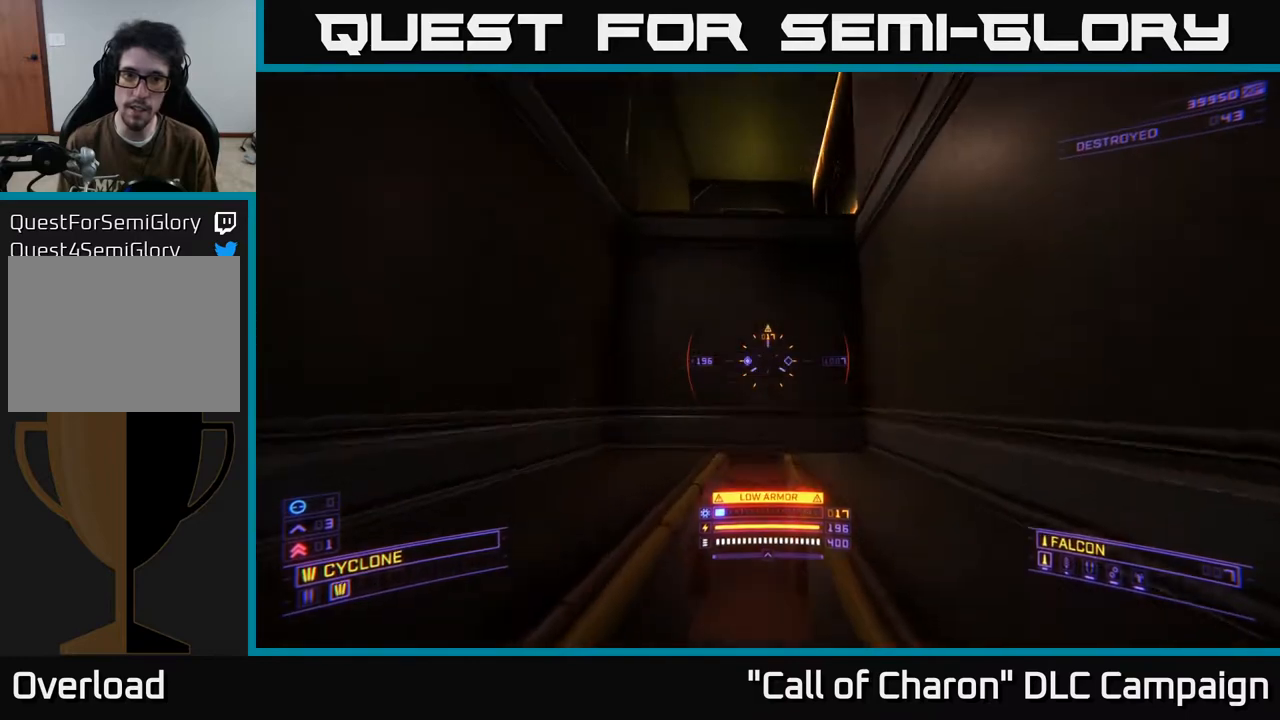
{"buttons": ["A"], "left_stick": "up", "right_stick": "center", "events": [[17, "right_stick", "center"], [233, "A", "down"], [267, "left_stick", "up"]]}
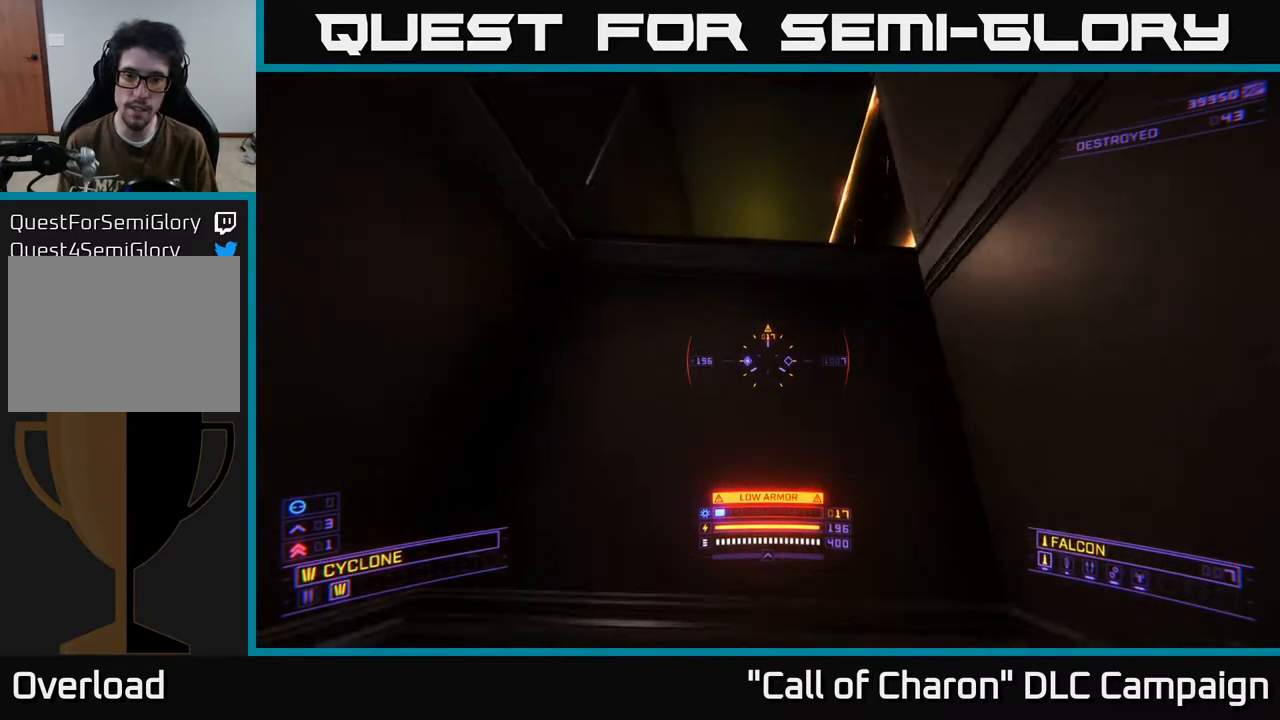
{"buttons": [], "left_stick": "up", "right_stick": "down-right", "events": [[67, "left_stick", "up-right"], [117, "right_stick", "down"], [183, "left_stick", "up"], [217, "A", "up"], [317, "right_stick", "down-right"]]}